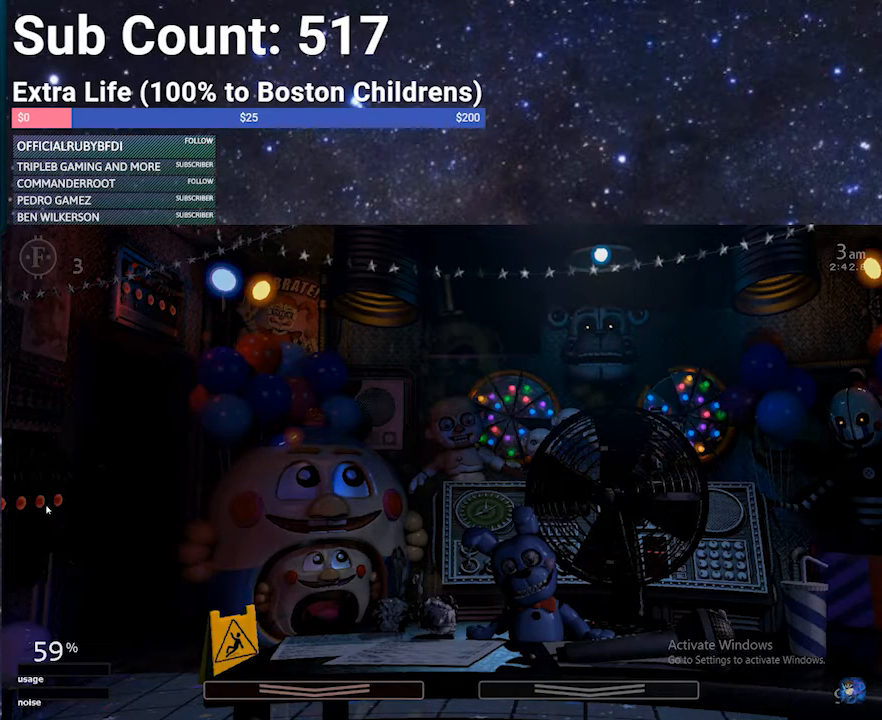
Gameplay with keyboard; each line is a JSON object with the keys held at the frame after it. "events" lists presses ("down") and releases ("up") of "1", "2", "3", "4", "5", "6", "a", "c", "d", "escape", "f", "return", "s", "space", "w", "x" and "z" between this image and that frame as [ms after this image, input, new state], when the widget could be followed in between. No other keys are recorded. Mouse input is not recorded.
{"keys": [], "events": [[201, "4", "down"], [434, "4", "up"]]}
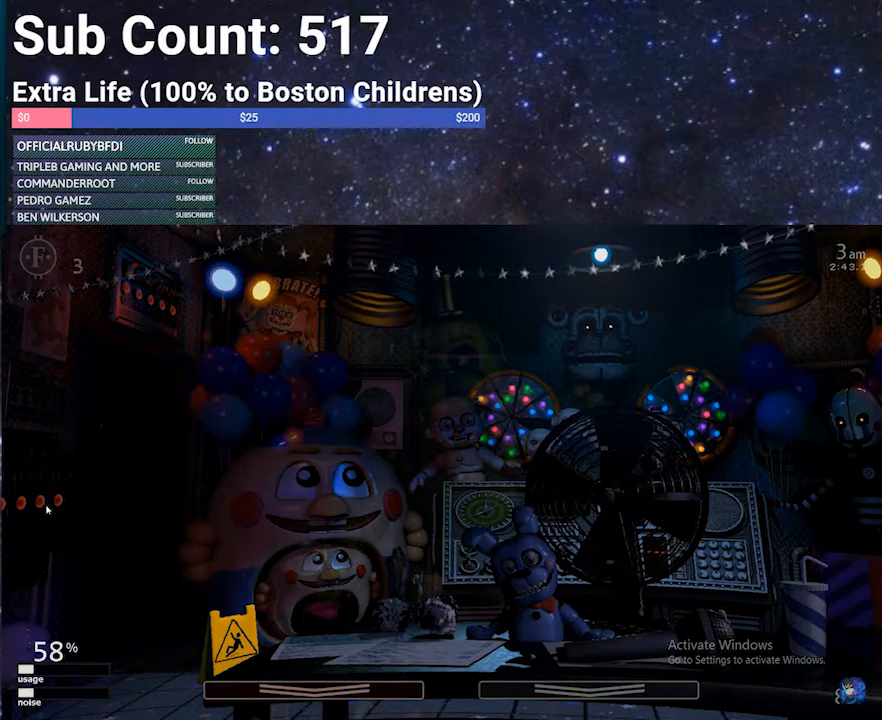
{"keys": [], "events": []}
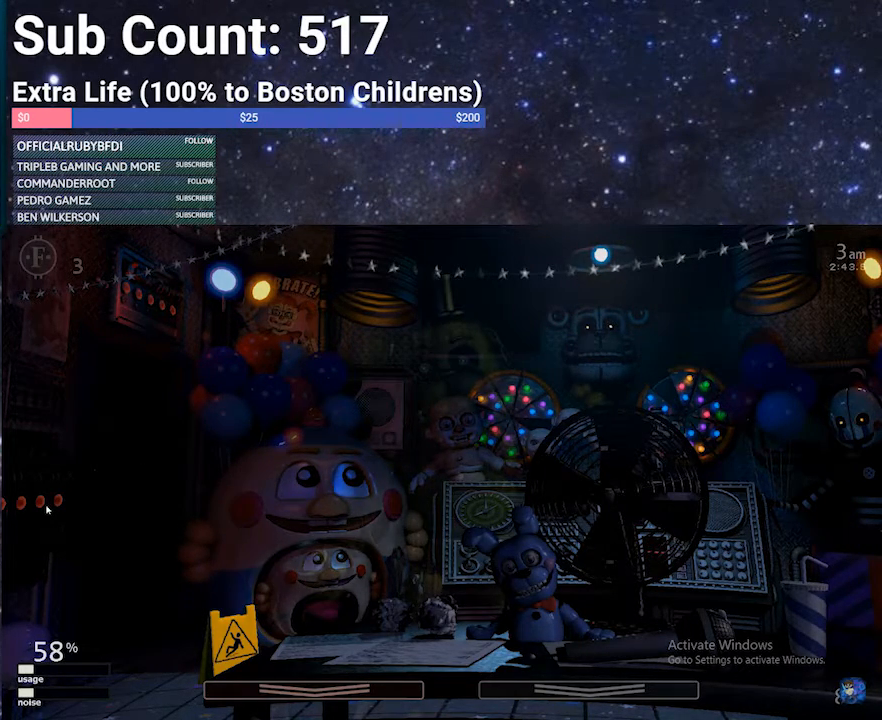
{"keys": ["z"], "events": [[267, "z", "down"]]}
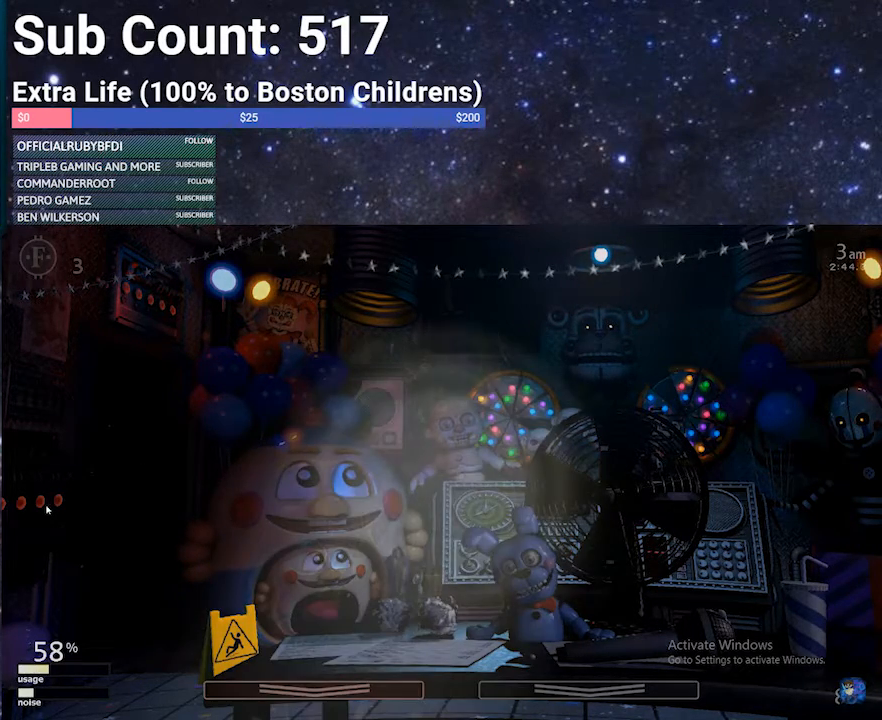
{"keys": ["z"], "events": []}
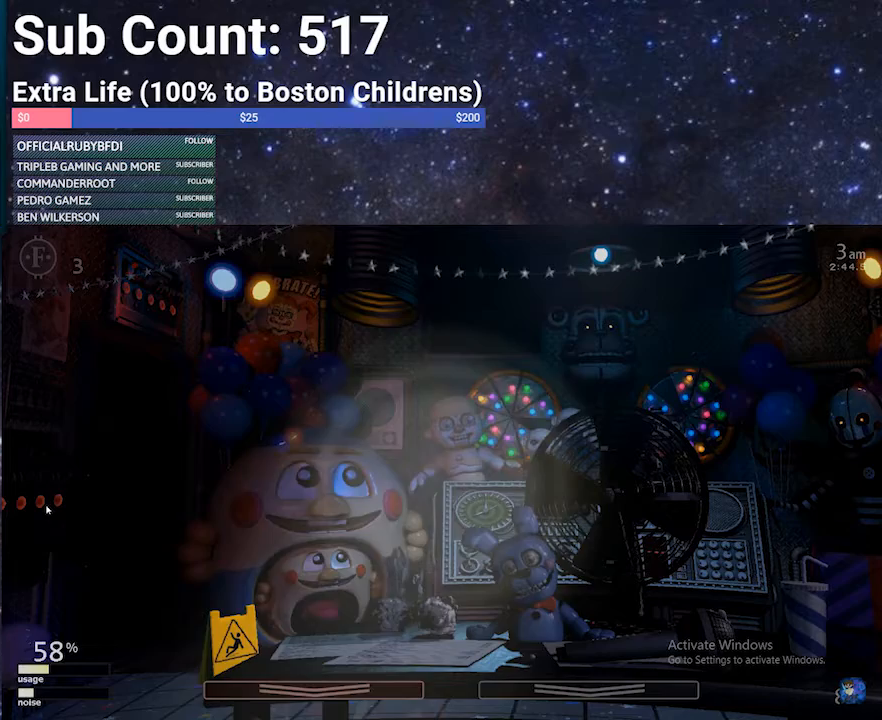
{"keys": [], "events": [[201, "z", "up"]]}
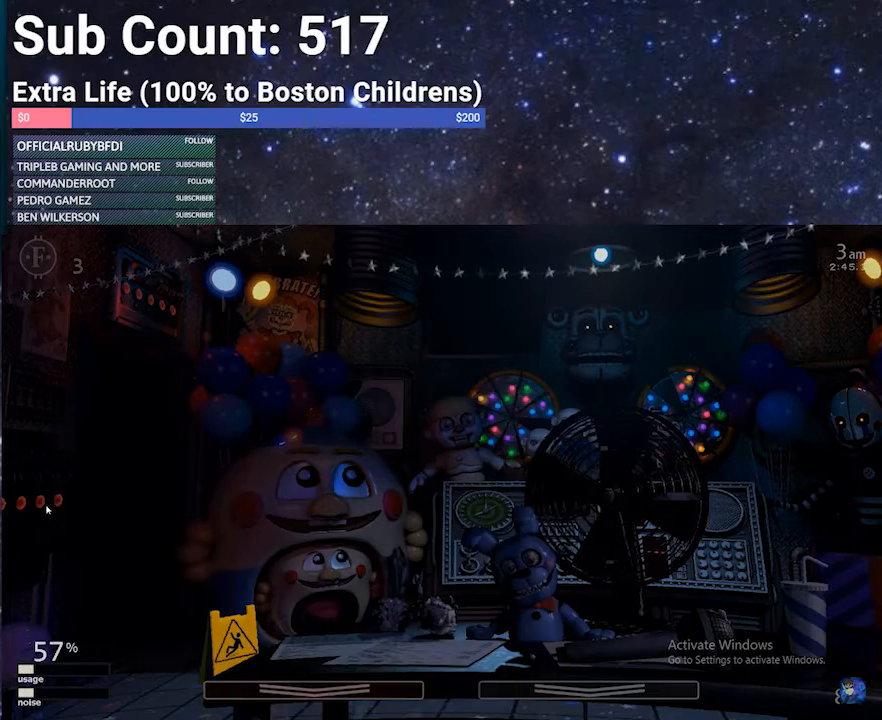
{"keys": [], "events": []}
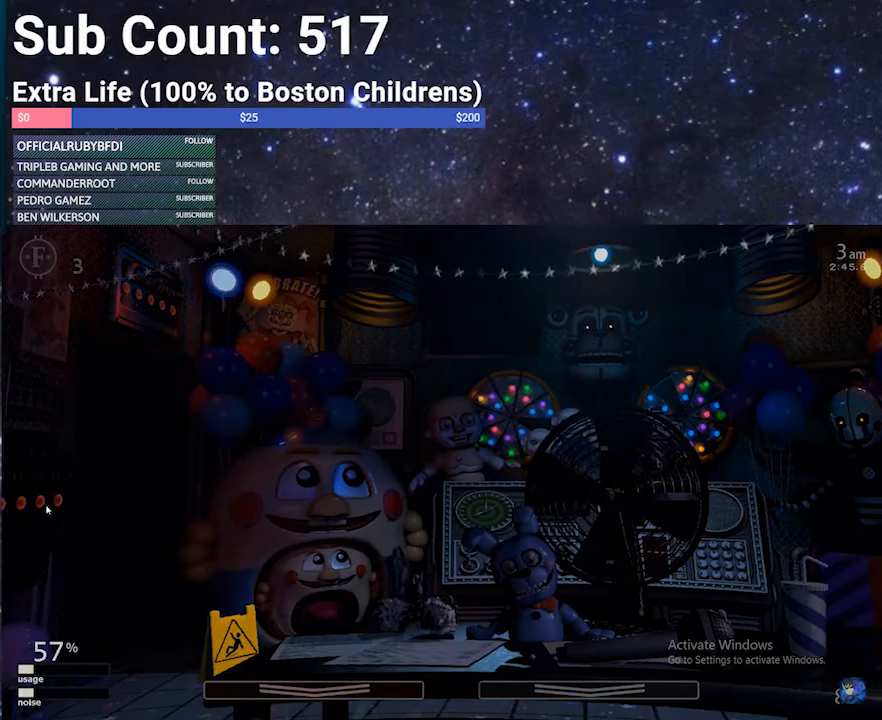
{"keys": [], "events": []}
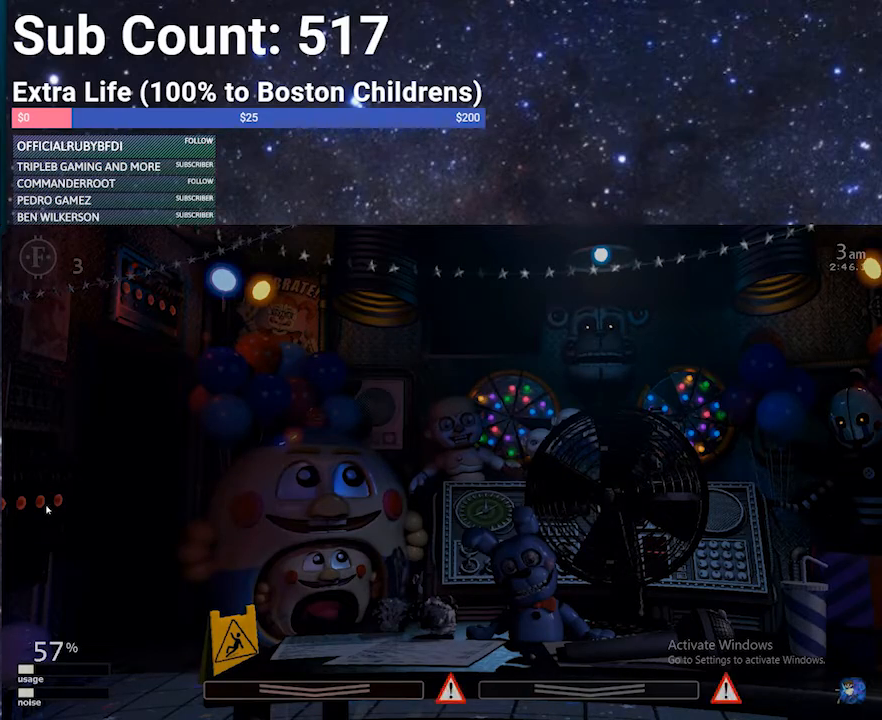
{"keys": [], "events": []}
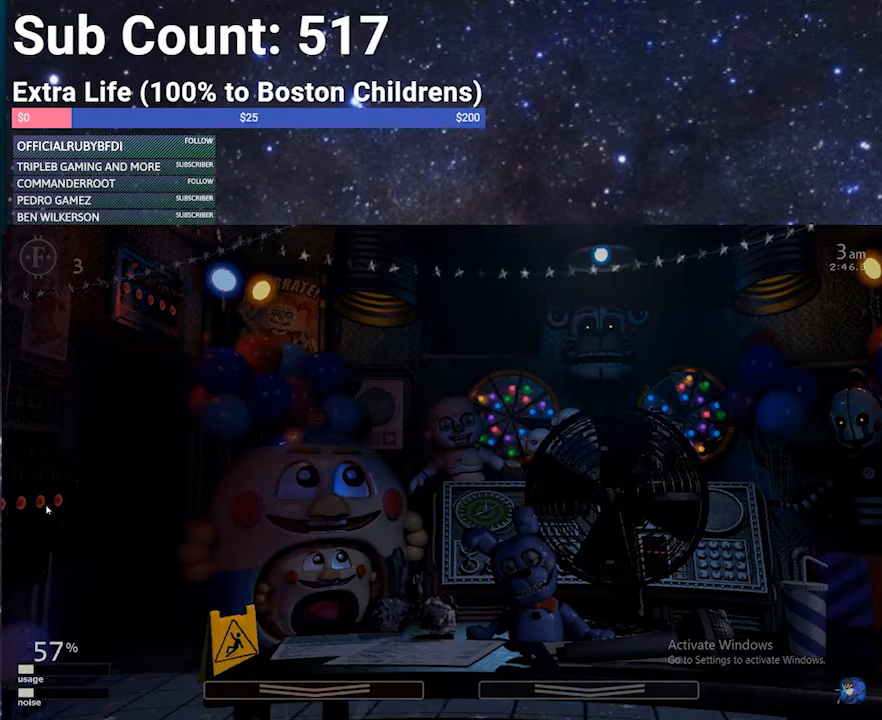
{"keys": [], "events": []}
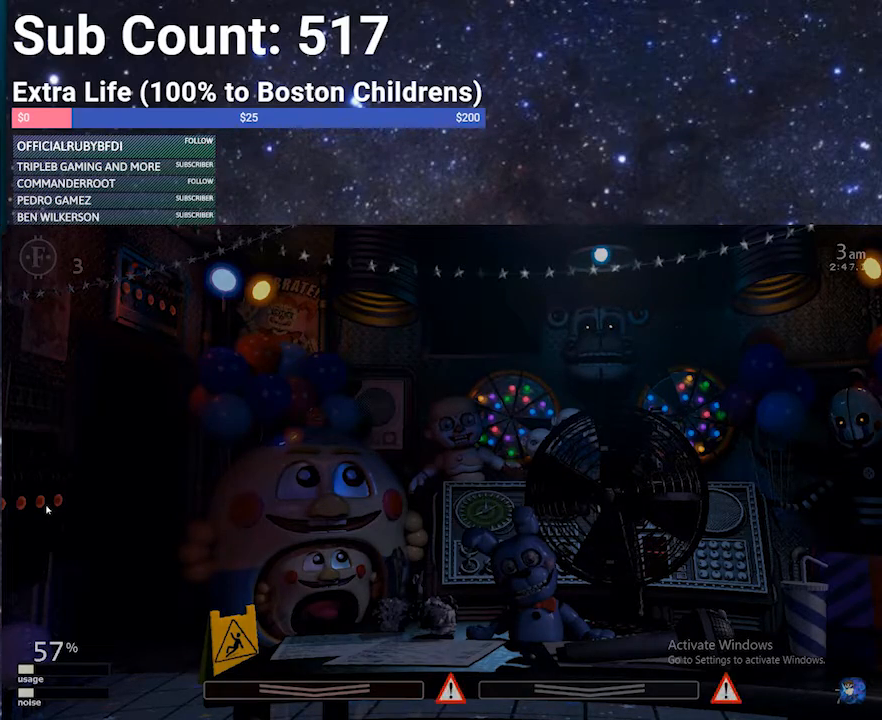
{"keys": [], "events": []}
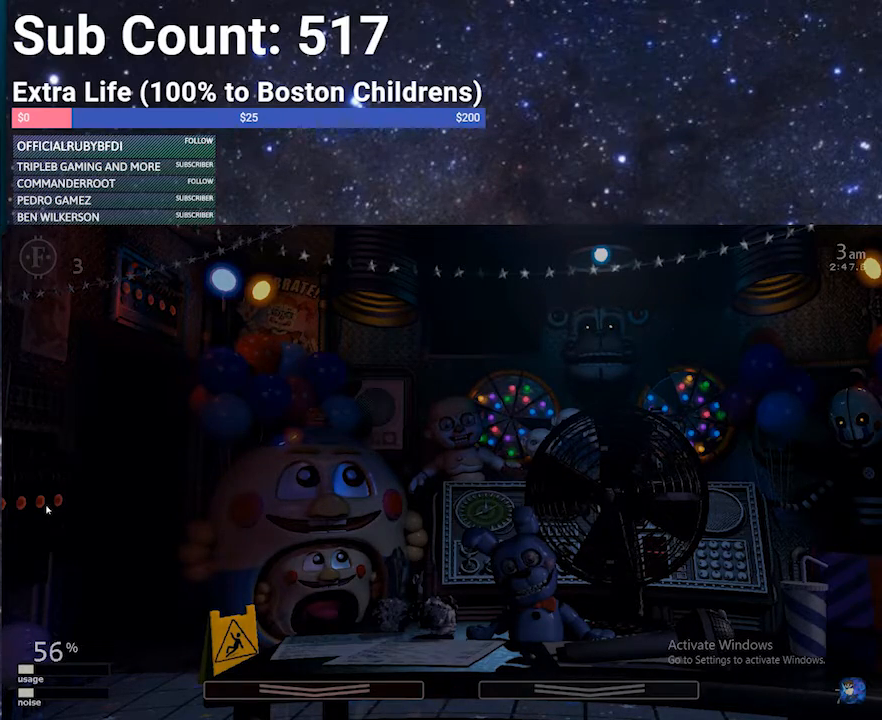
{"keys": [], "events": [[100, "f", "down"], [201, "f", "up"], [301, "x", "down"], [401, "x", "up"]]}
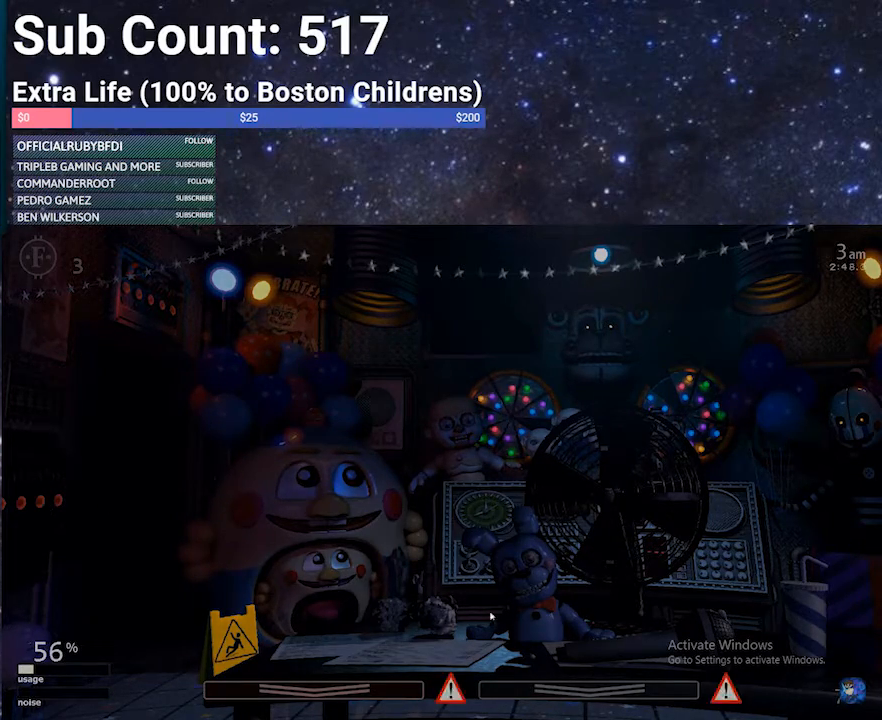
{"keys": [], "events": []}
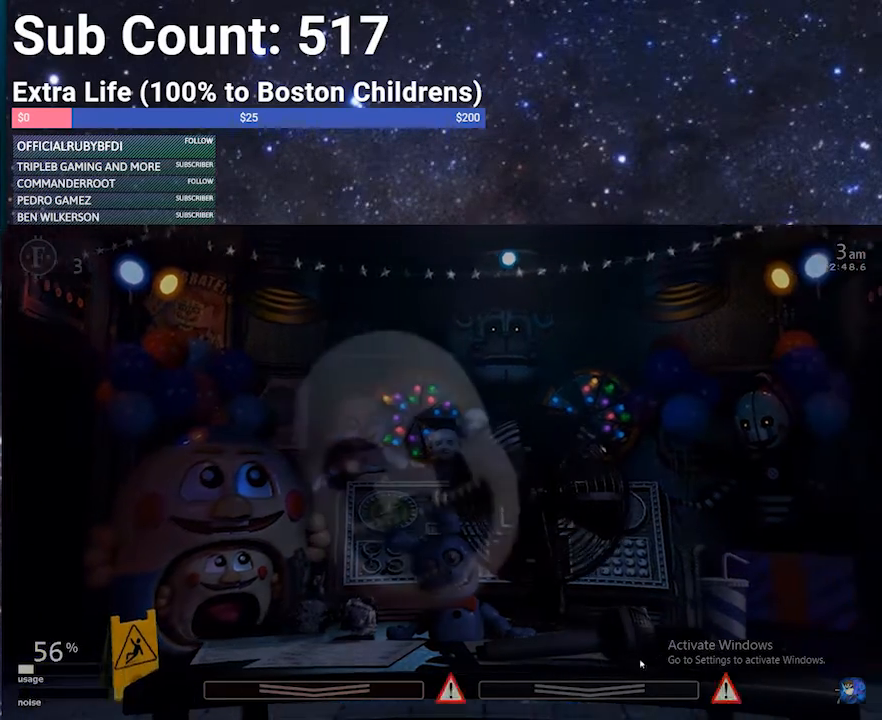
{"keys": [], "events": []}
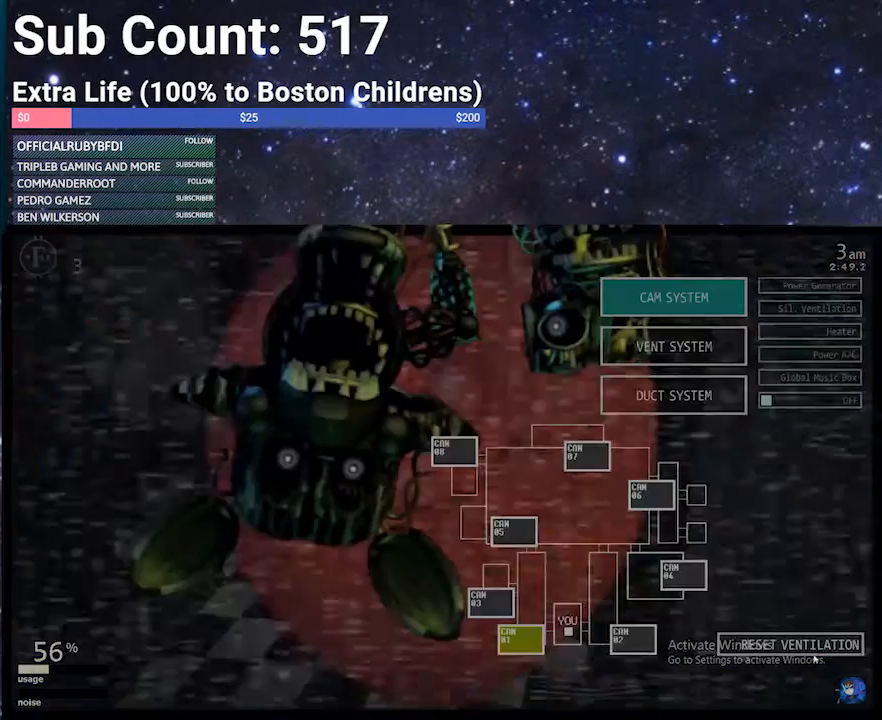
{"keys": [], "events": []}
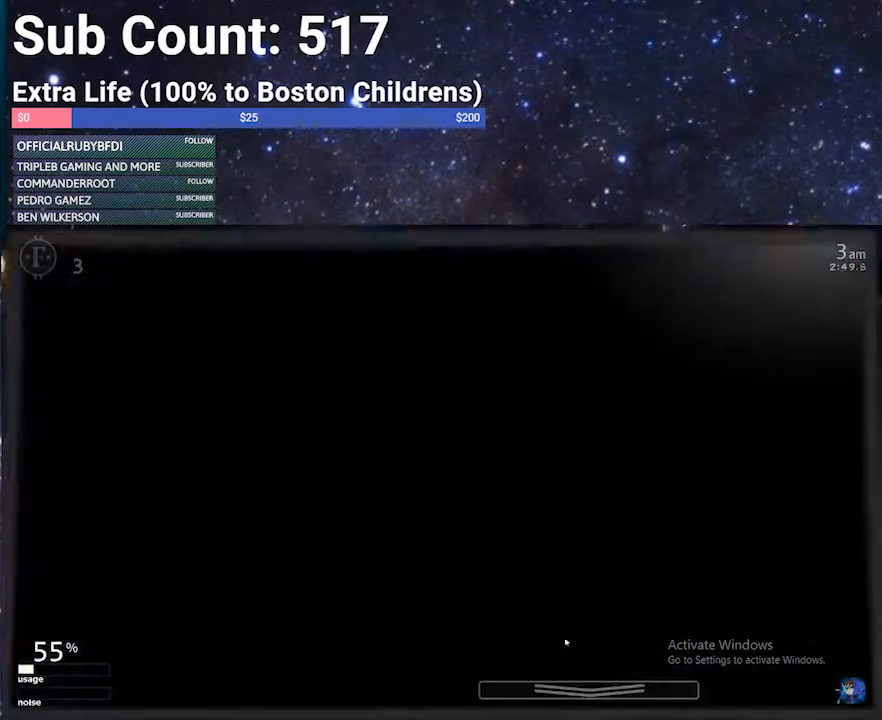
{"keys": [], "events": []}
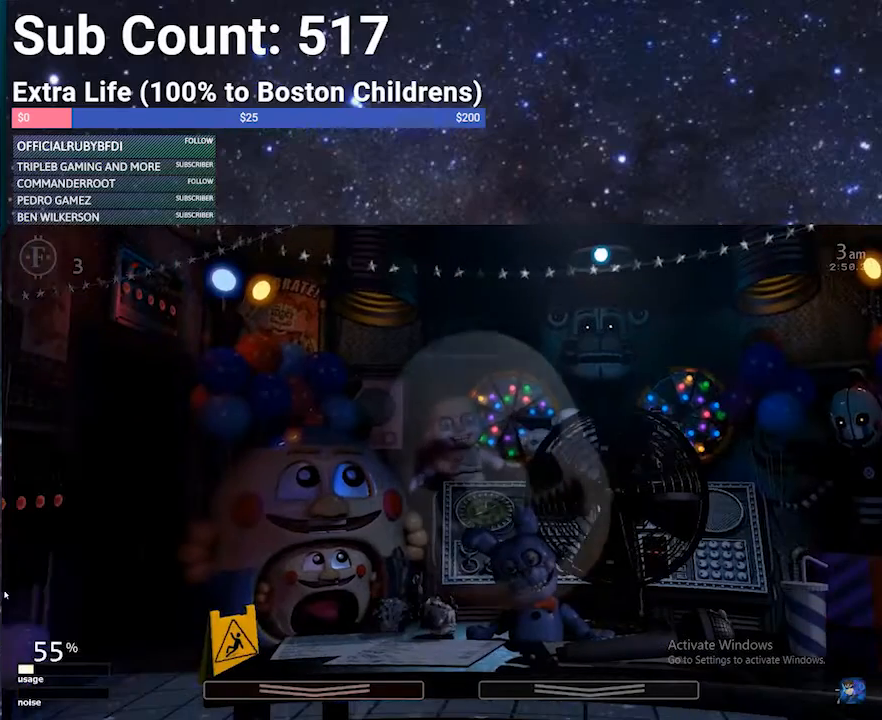
{"keys": [], "events": []}
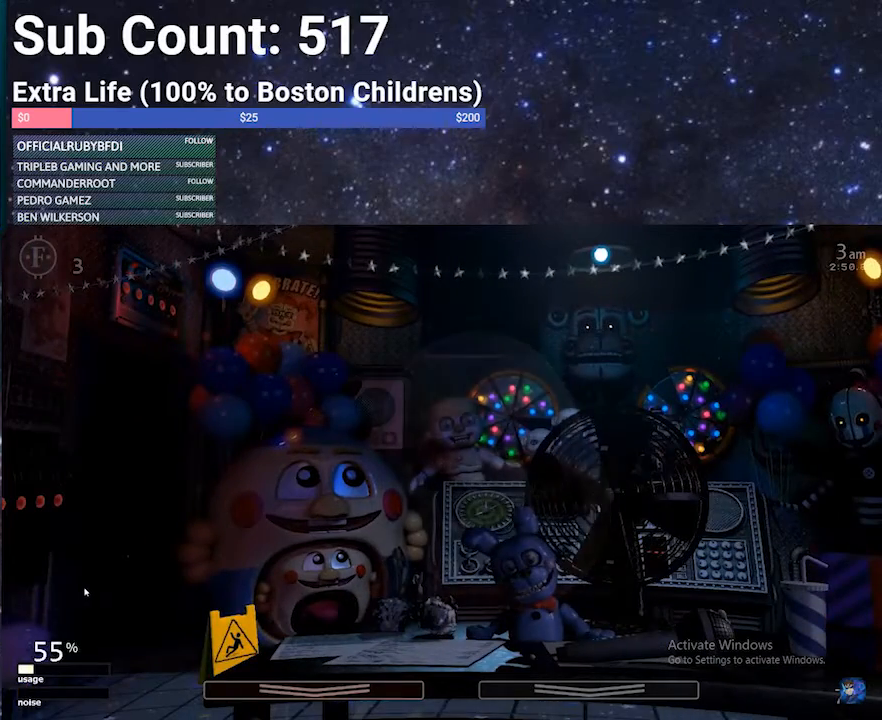
{"keys": ["f"], "events": [[501, "f", "down"]]}
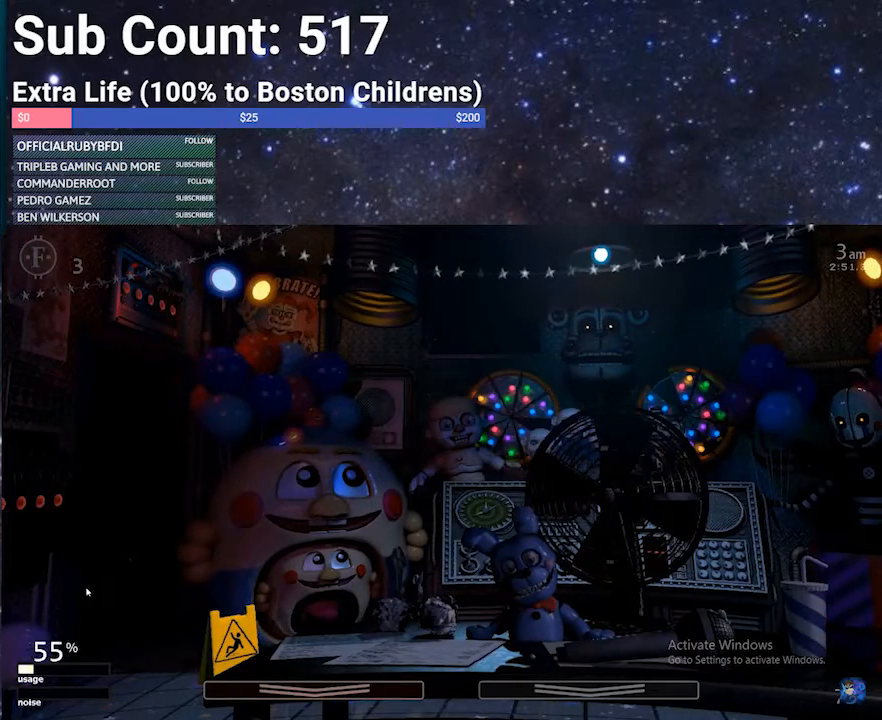
{"keys": [], "events": [[100, "f", "up"]]}
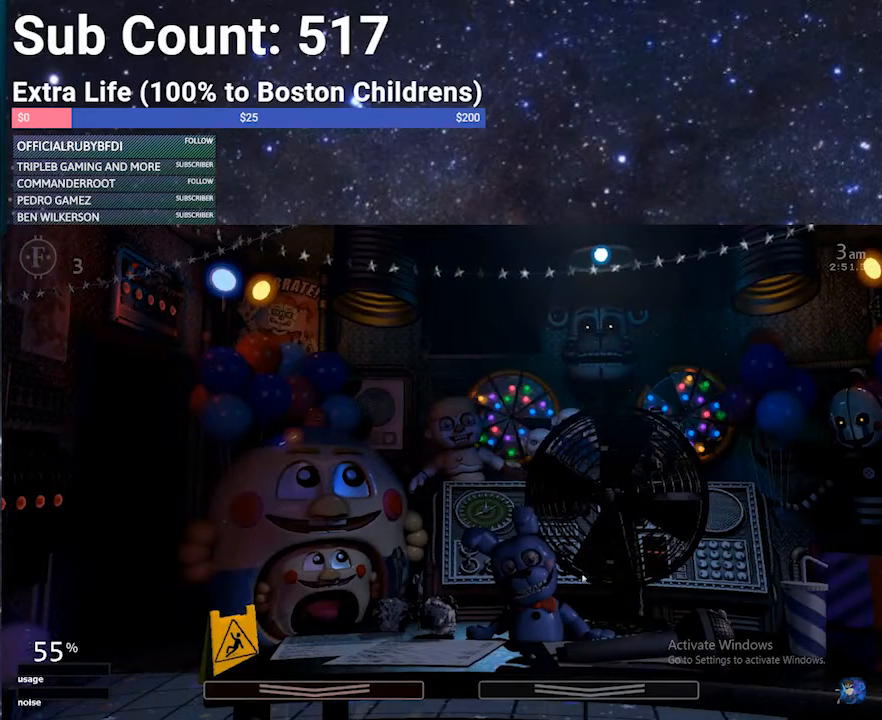
{"keys": [], "events": []}
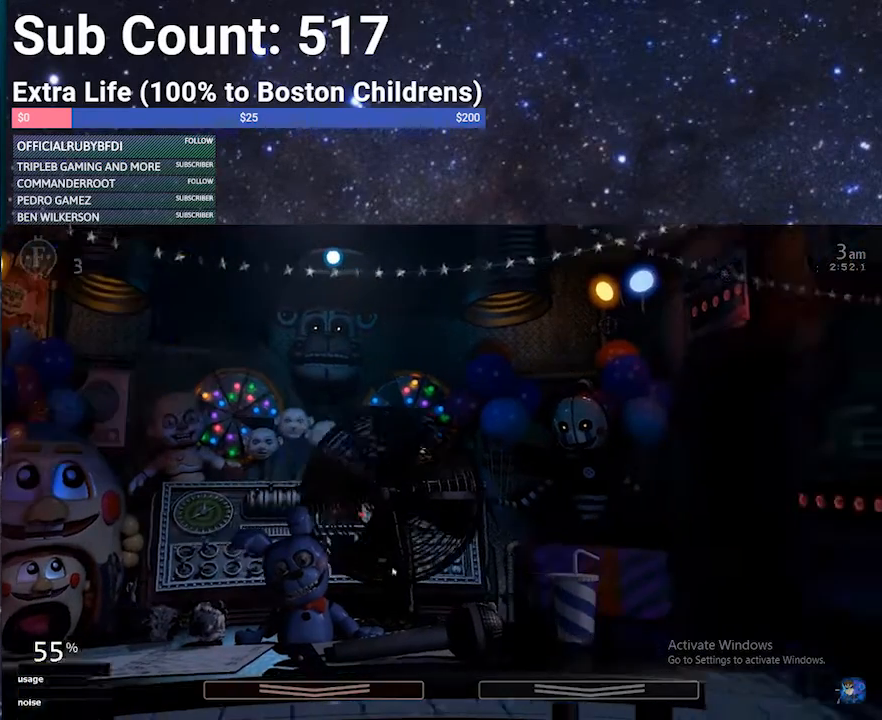
{"keys": [], "events": []}
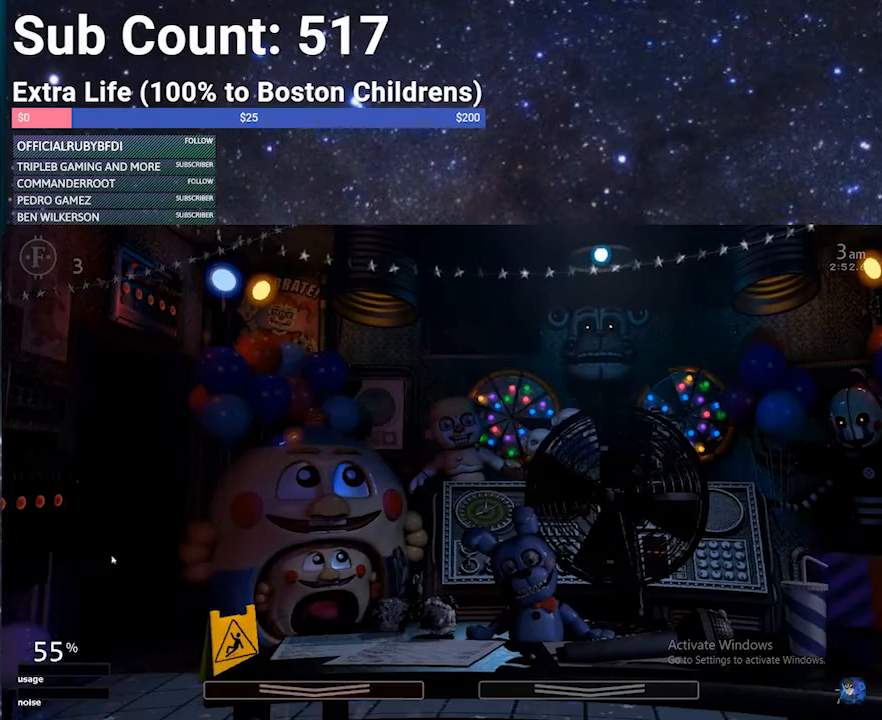
{"keys": [], "events": []}
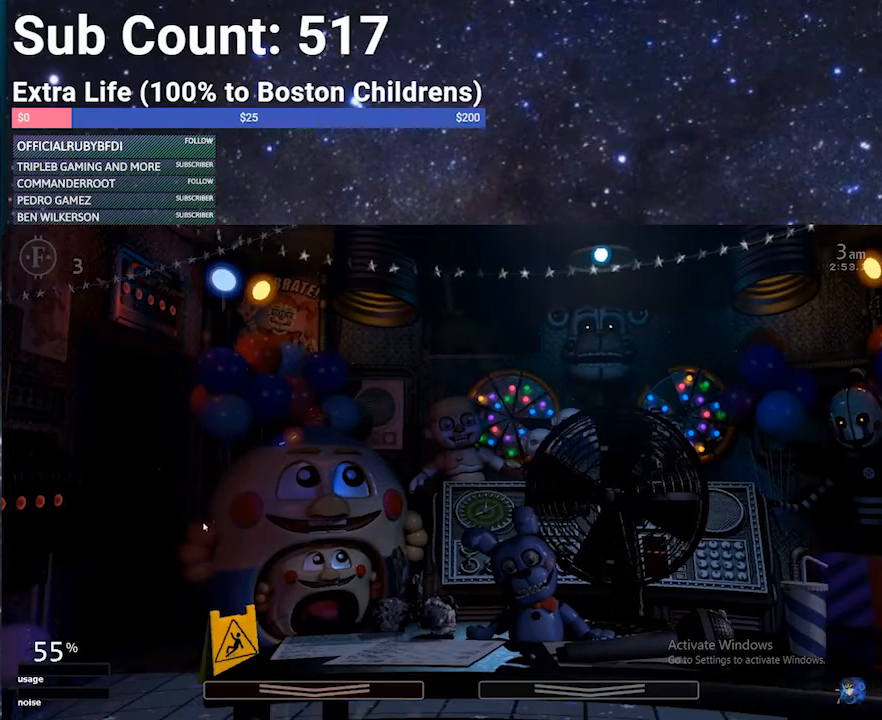
{"keys": [], "events": []}
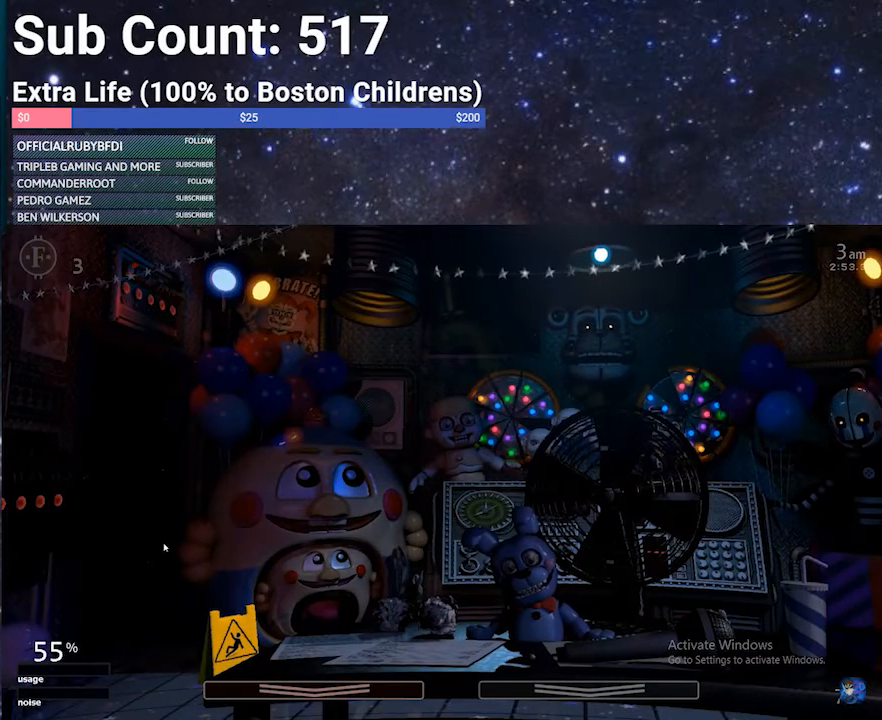
{"keys": [], "events": []}
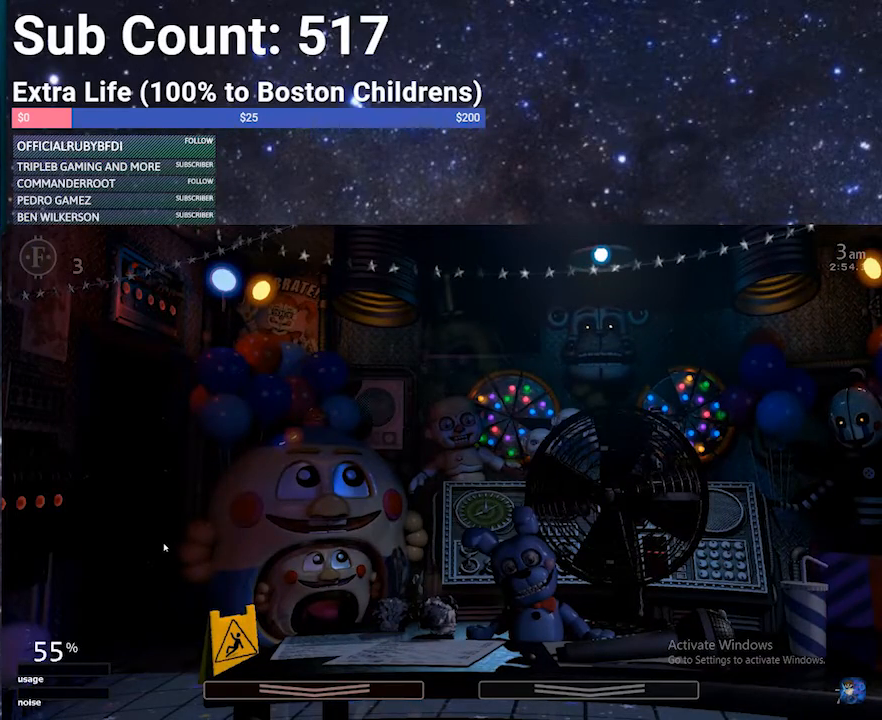
{"keys": [], "events": []}
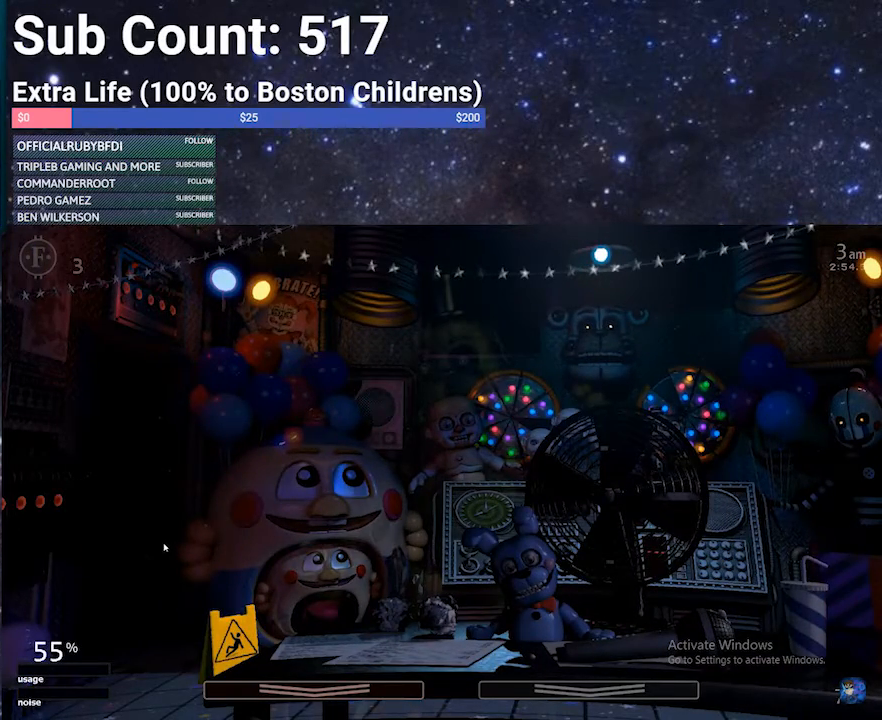
{"keys": [], "events": []}
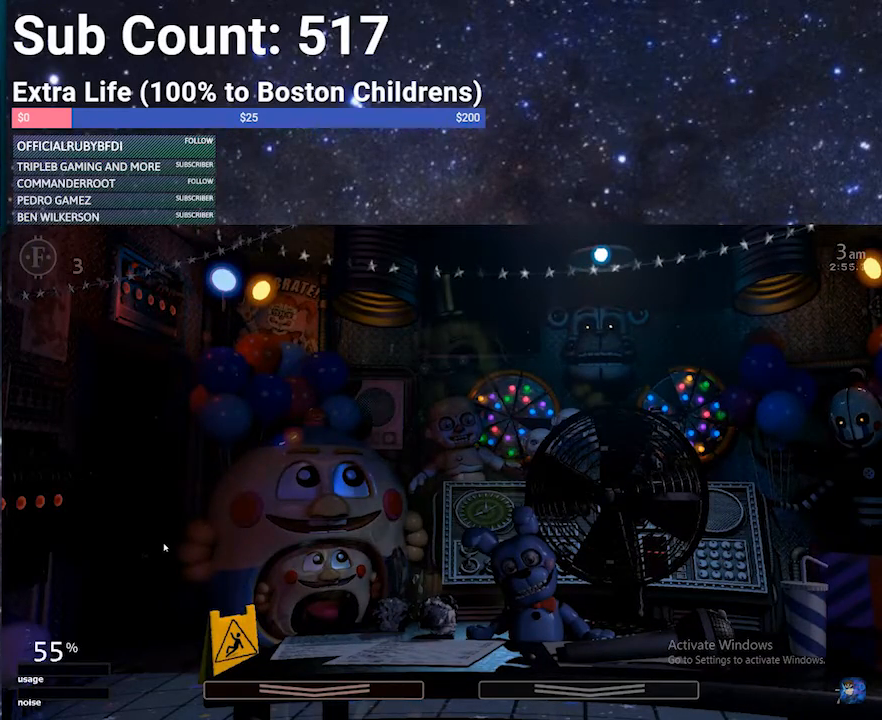
{"keys": [], "events": []}
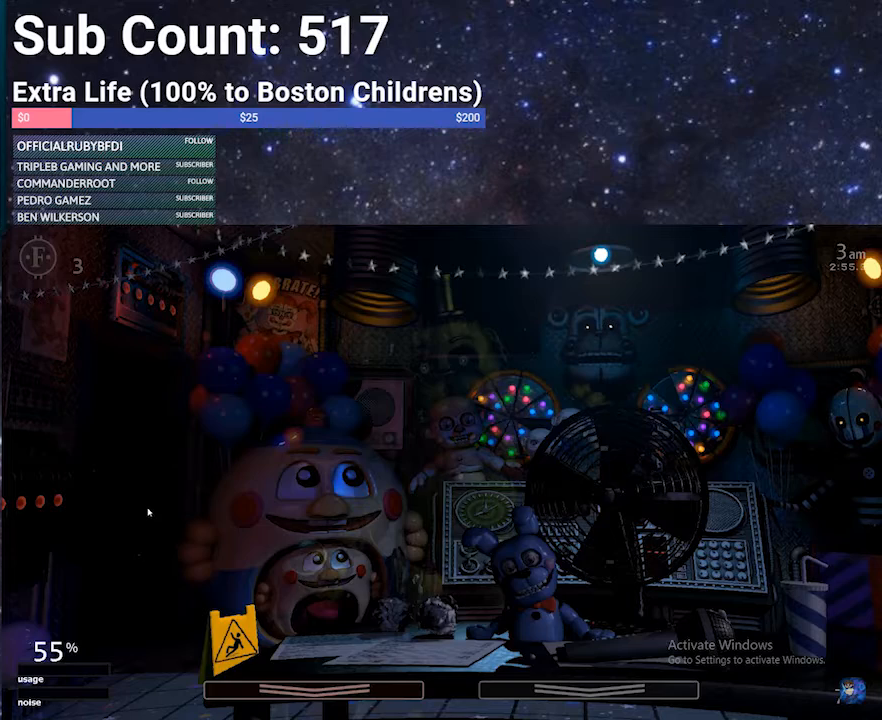
{"keys": ["z"], "events": [[34, "z", "down"]]}
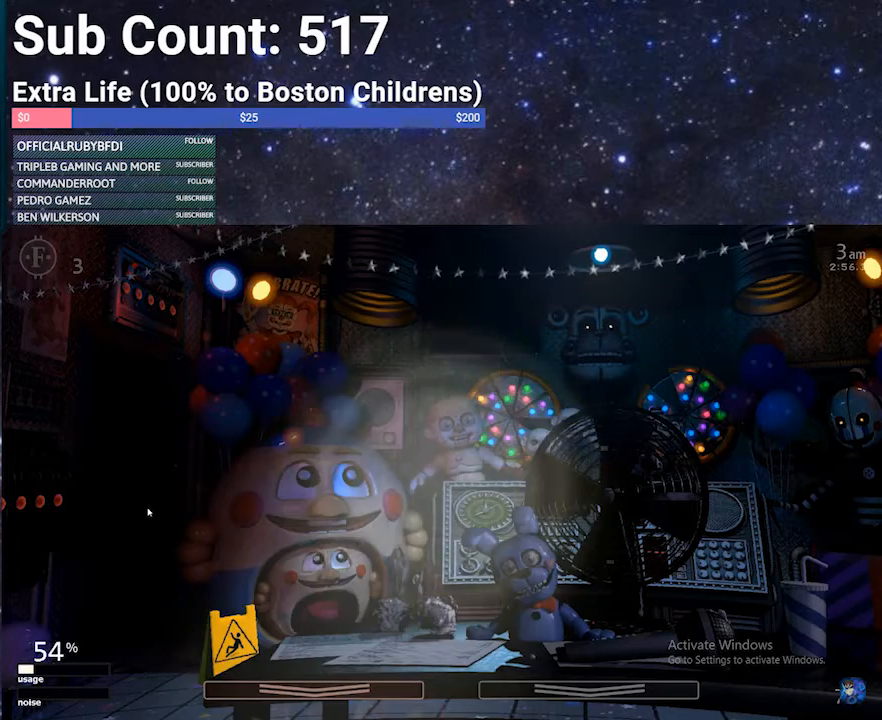
{"keys": [], "events": [[33, "z", "up"]]}